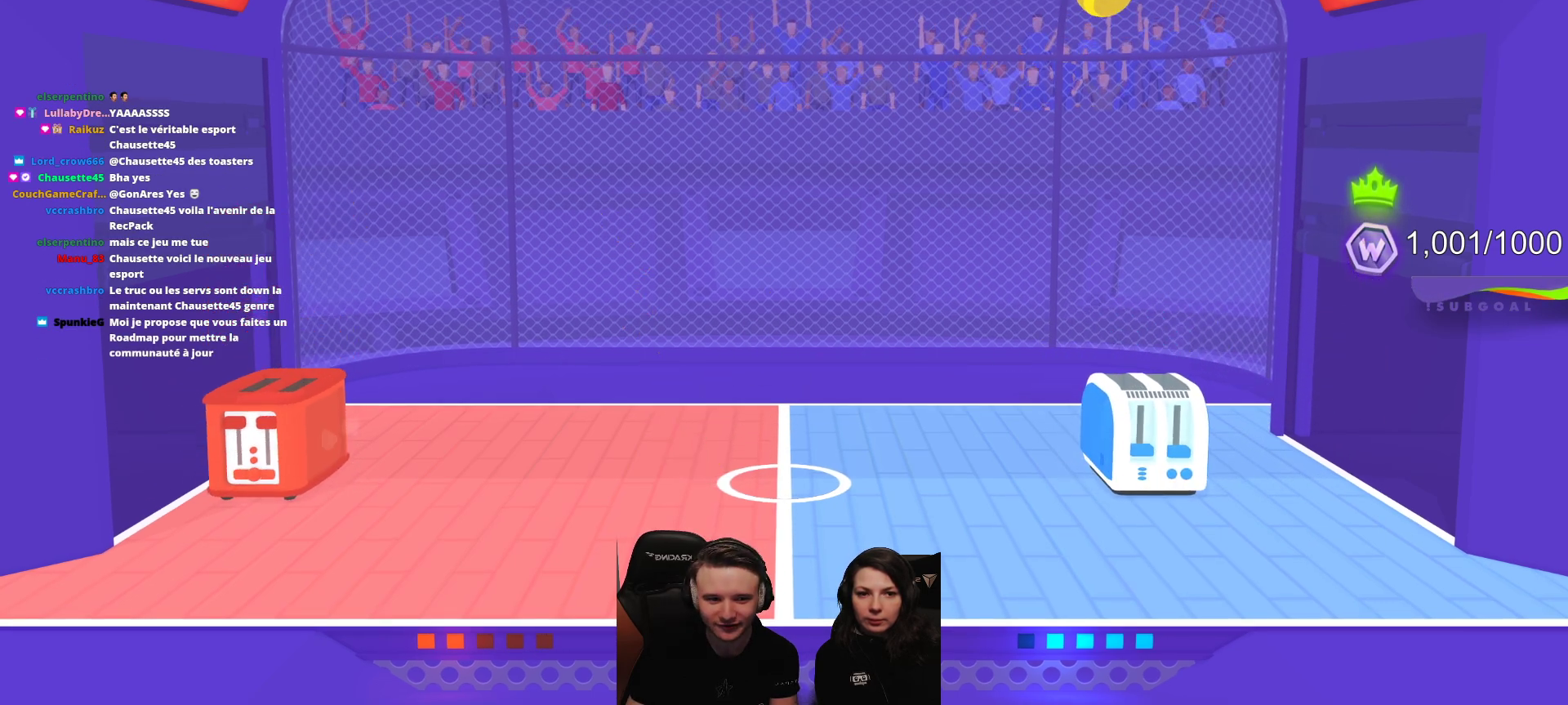
Gameplay with a controller (Xbox layout); each line is a JSON object with the inputs held at the frame after it. "events" lists button and stick changes between this image and that frame as [ms after this image, input, new state], when the widget could be followed in between. Not read: right_stick.
{"buttons": [], "left_stick": "center", "events": []}
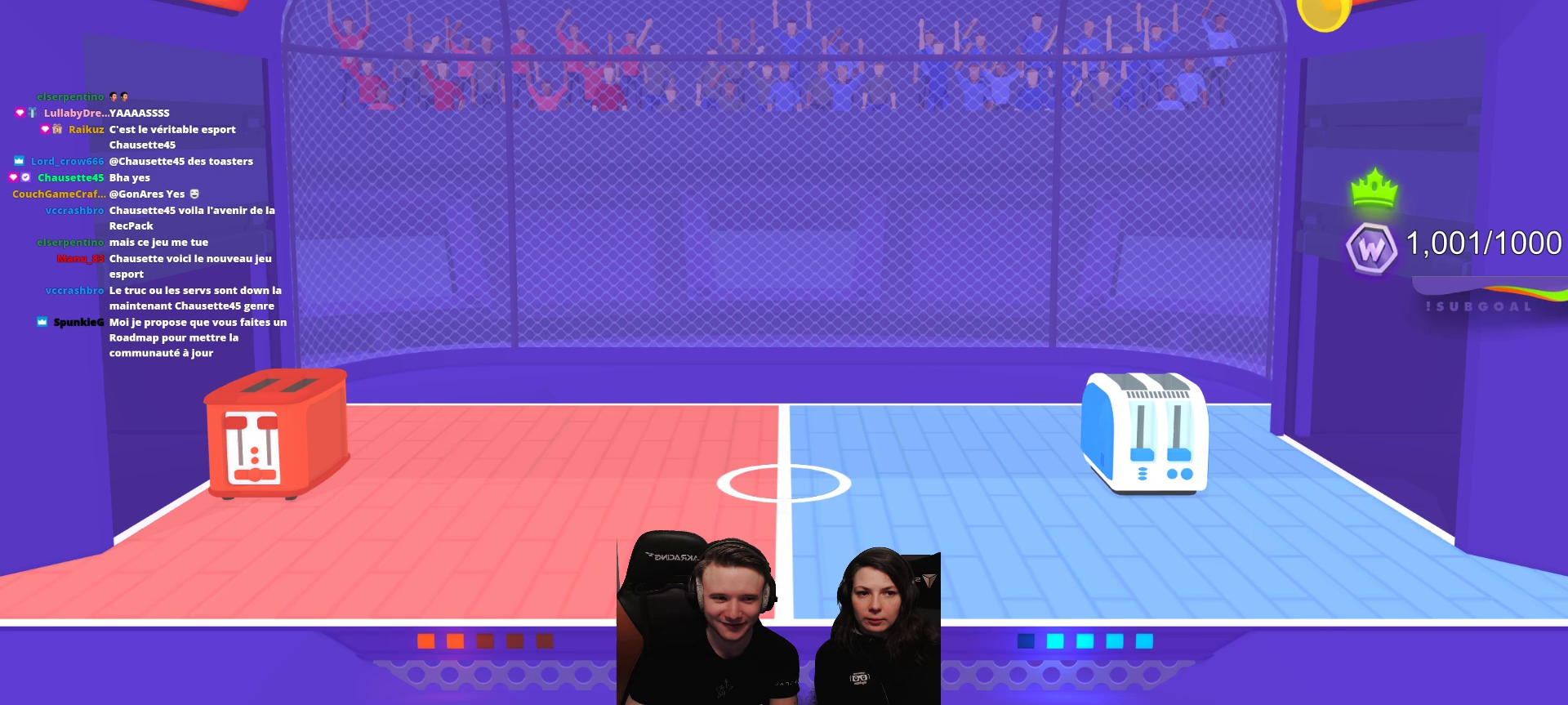
{"buttons": [], "left_stick": "center", "events": []}
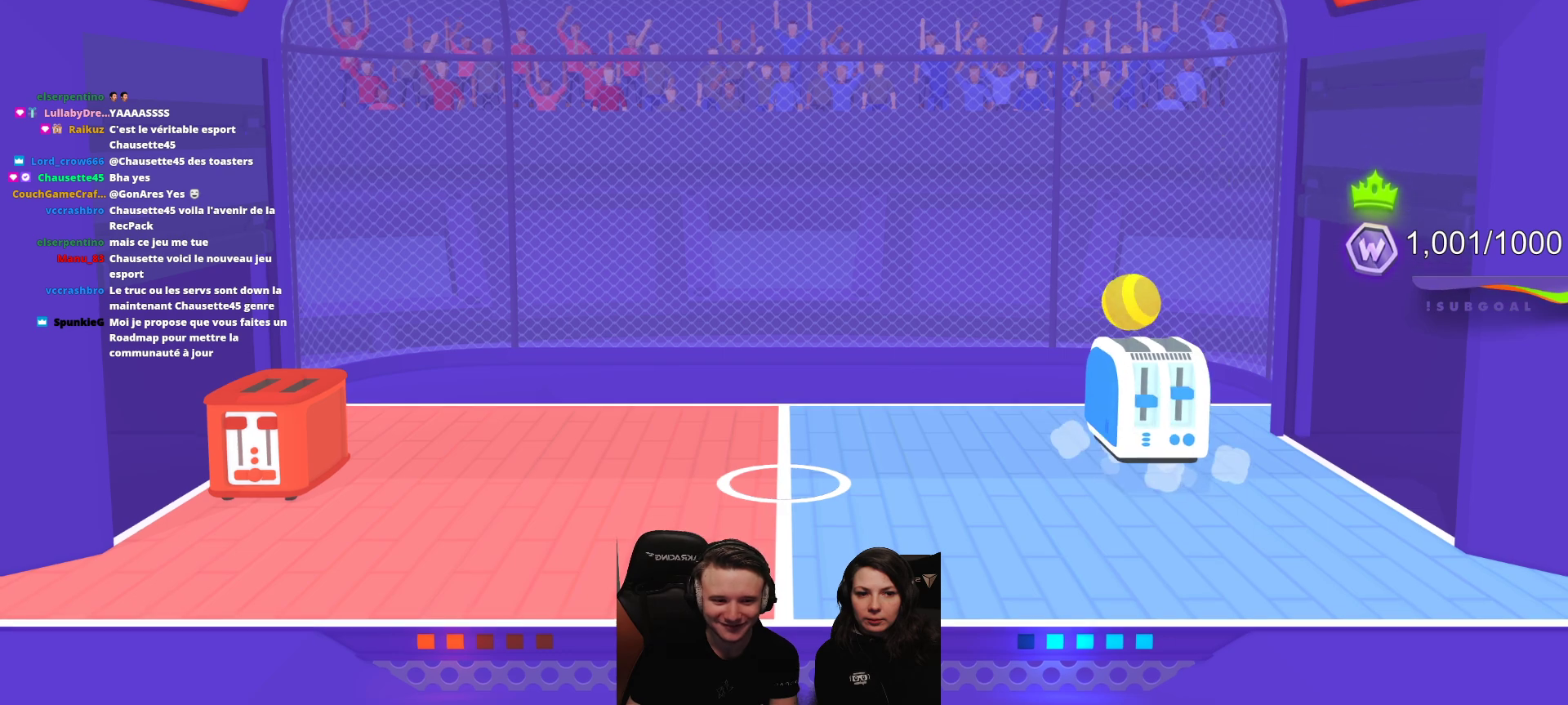
{"buttons": ["L2", "R2"], "left_stick": "center", "events": [[100, "R2", "down"], [133, "L2", "down"]]}
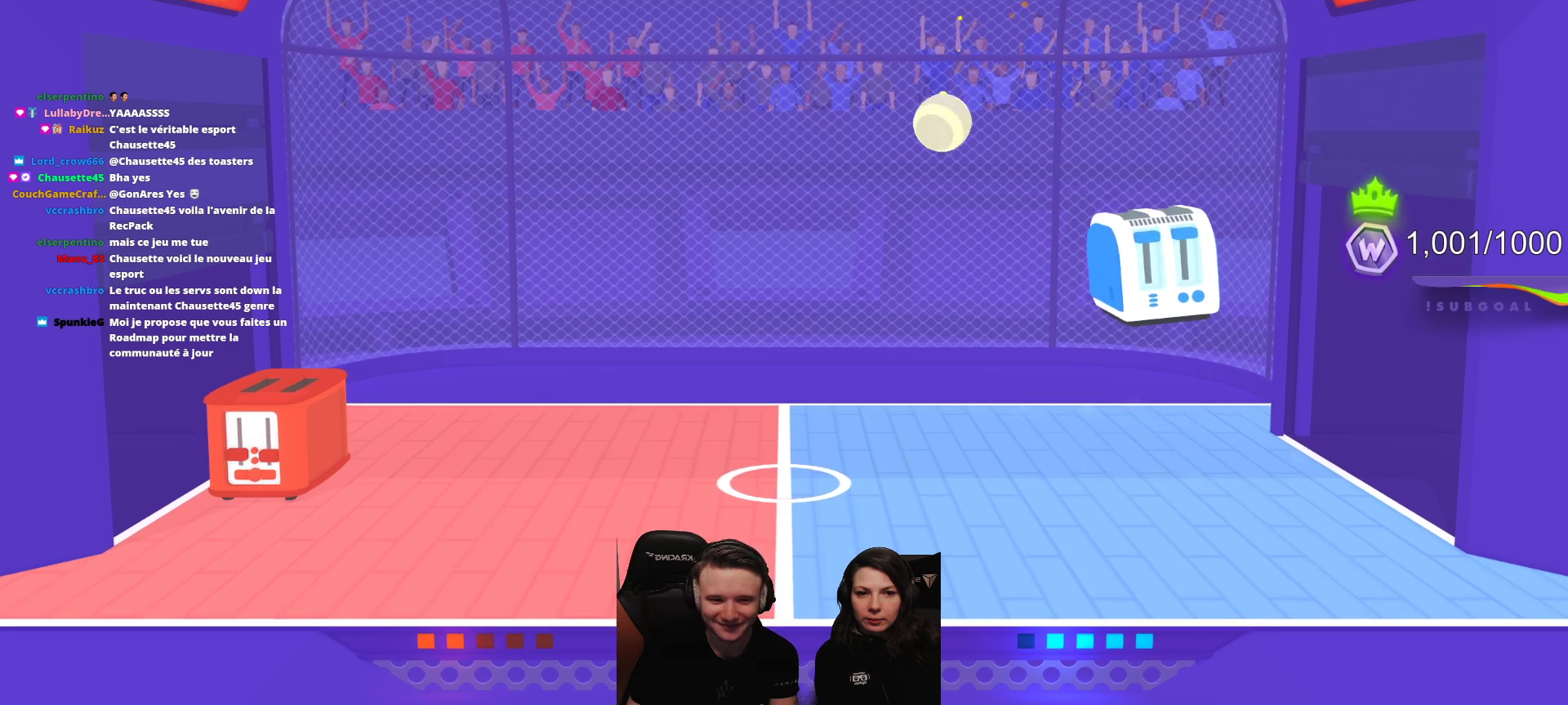
{"buttons": ["L2", "R2"], "left_stick": "center", "events": []}
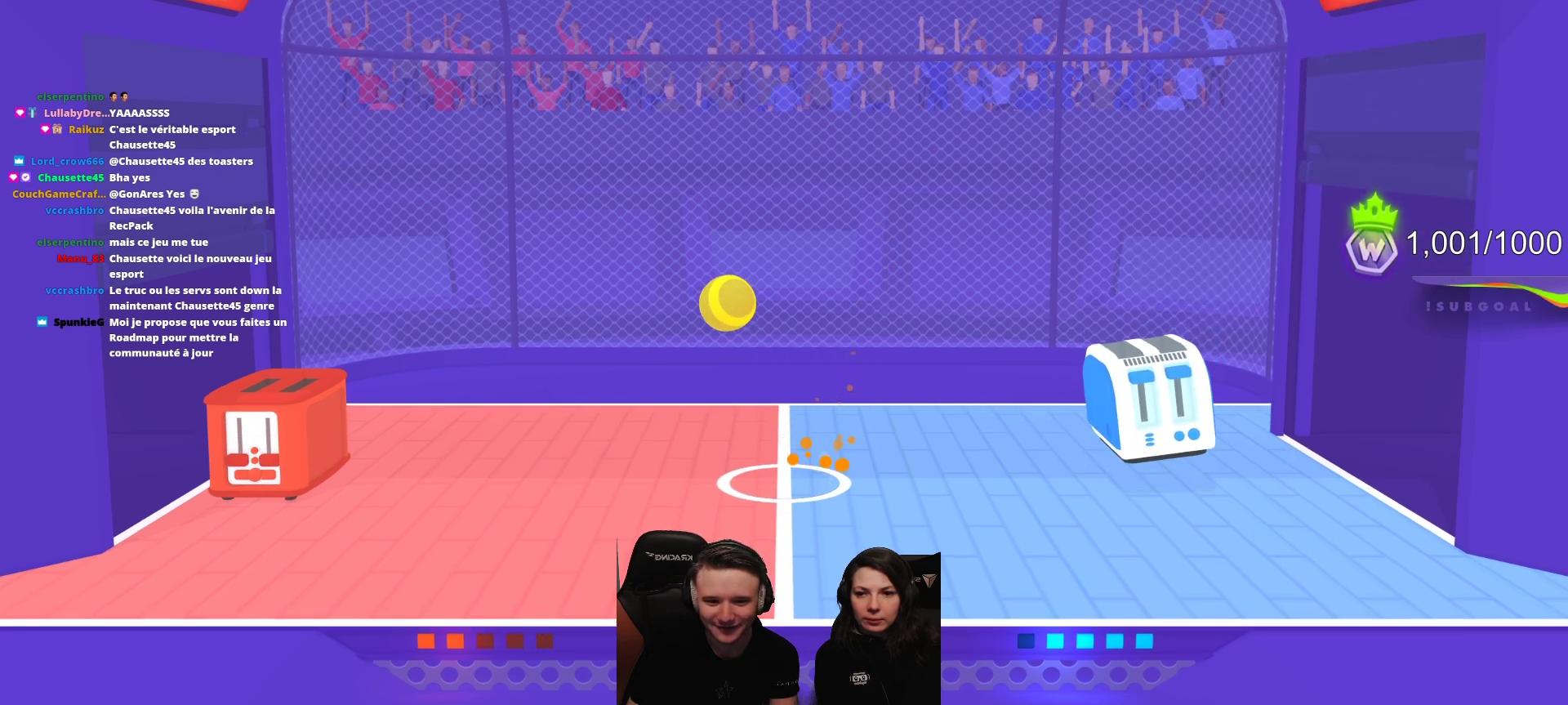
{"buttons": ["L2", "R2"], "left_stick": "center", "events": [[167, "R2", "up"], [200, "L2", "up"], [417, "R2", "down"], [450, "L2", "down"]]}
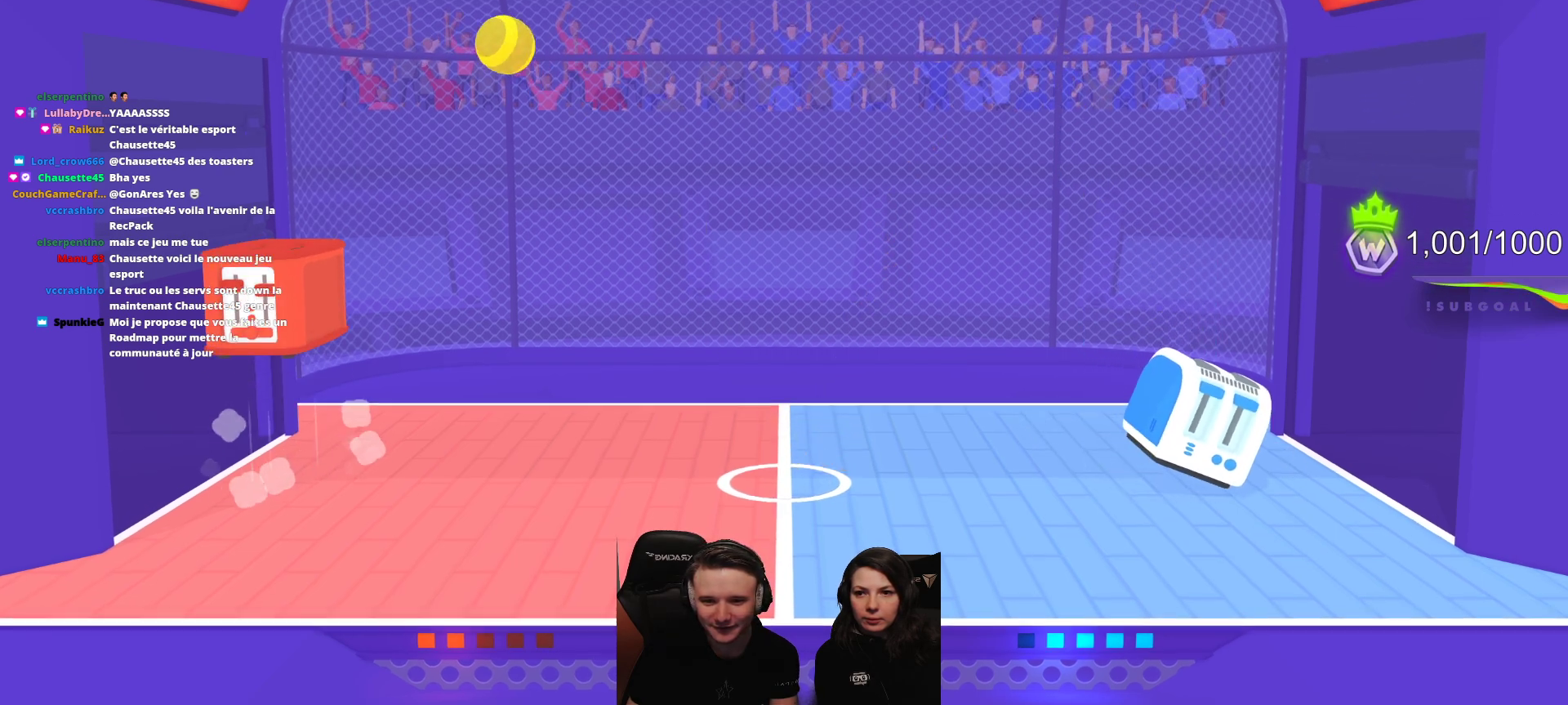
{"buttons": ["L2", "R2"], "left_stick": "center", "events": []}
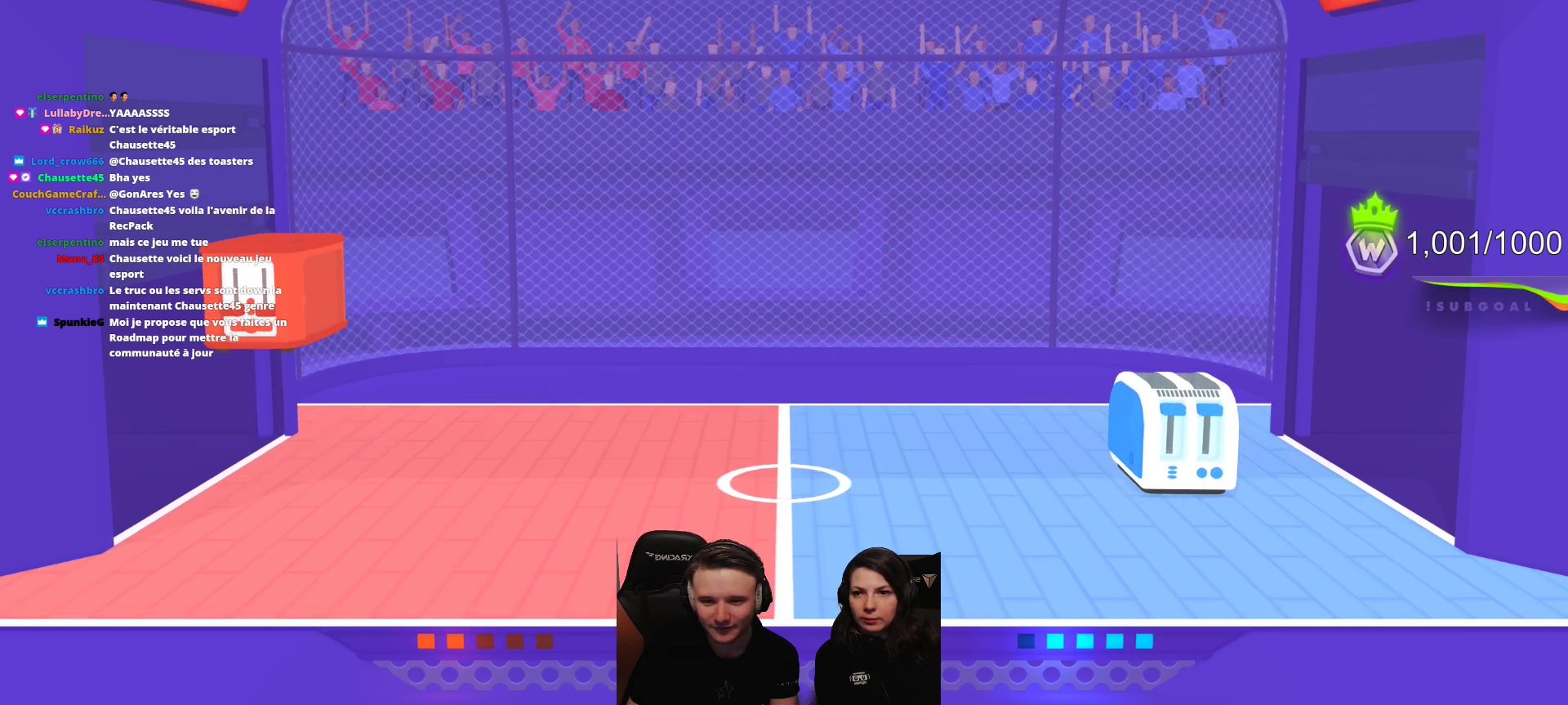
{"buttons": [], "left_stick": "center", "events": [[17, "R2", "up"], [33, "L2", "up"]]}
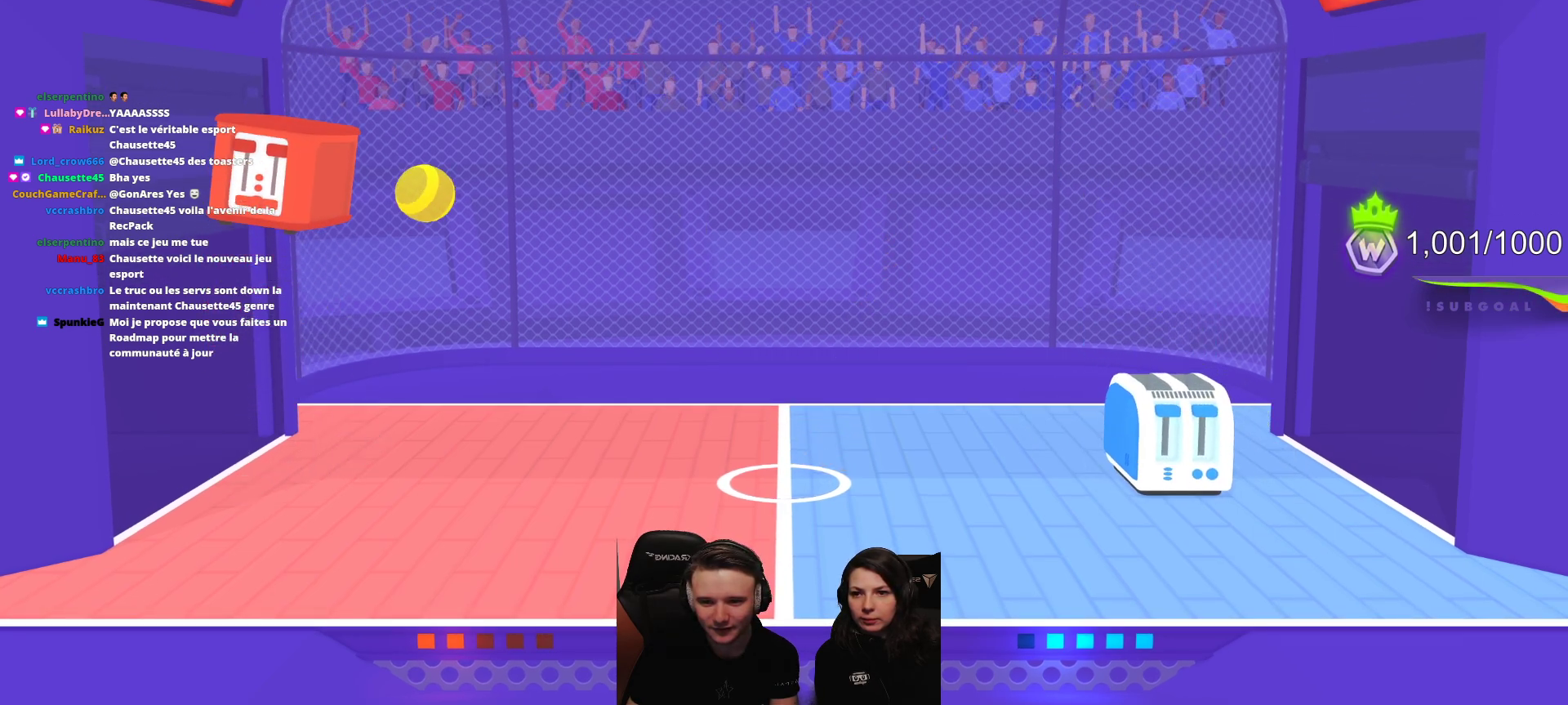
{"buttons": [], "left_stick": "center", "events": []}
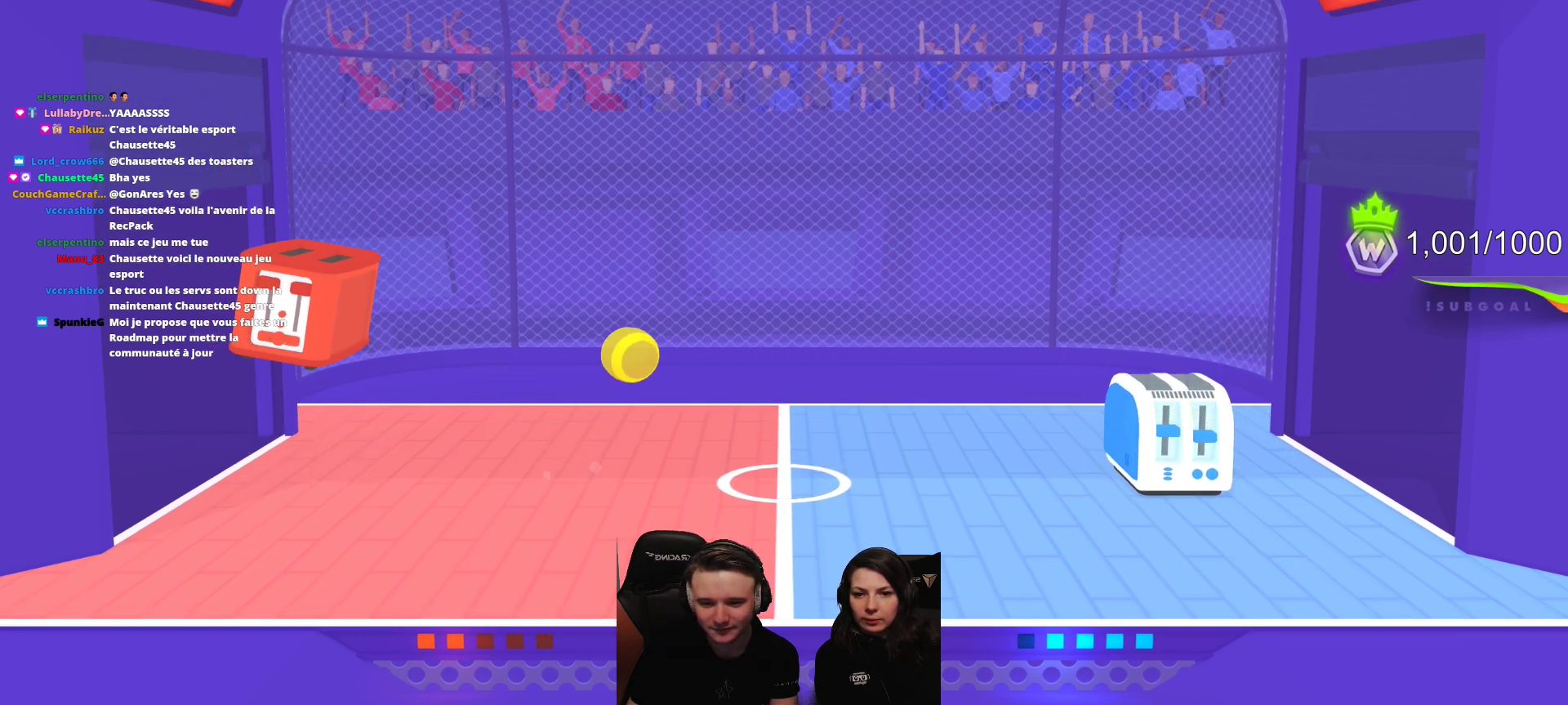
{"buttons": [], "left_stick": "center", "events": []}
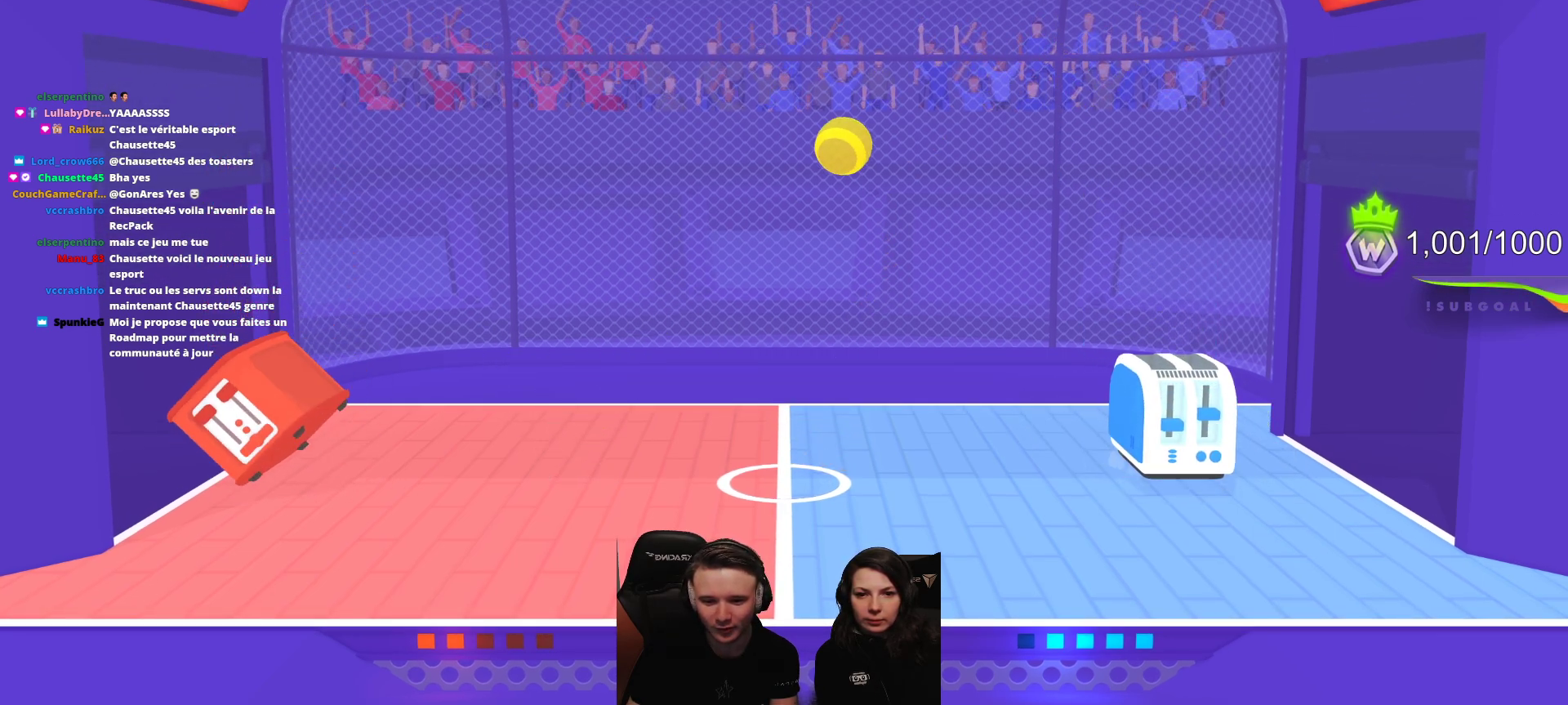
{"buttons": [], "left_stick": "center", "events": []}
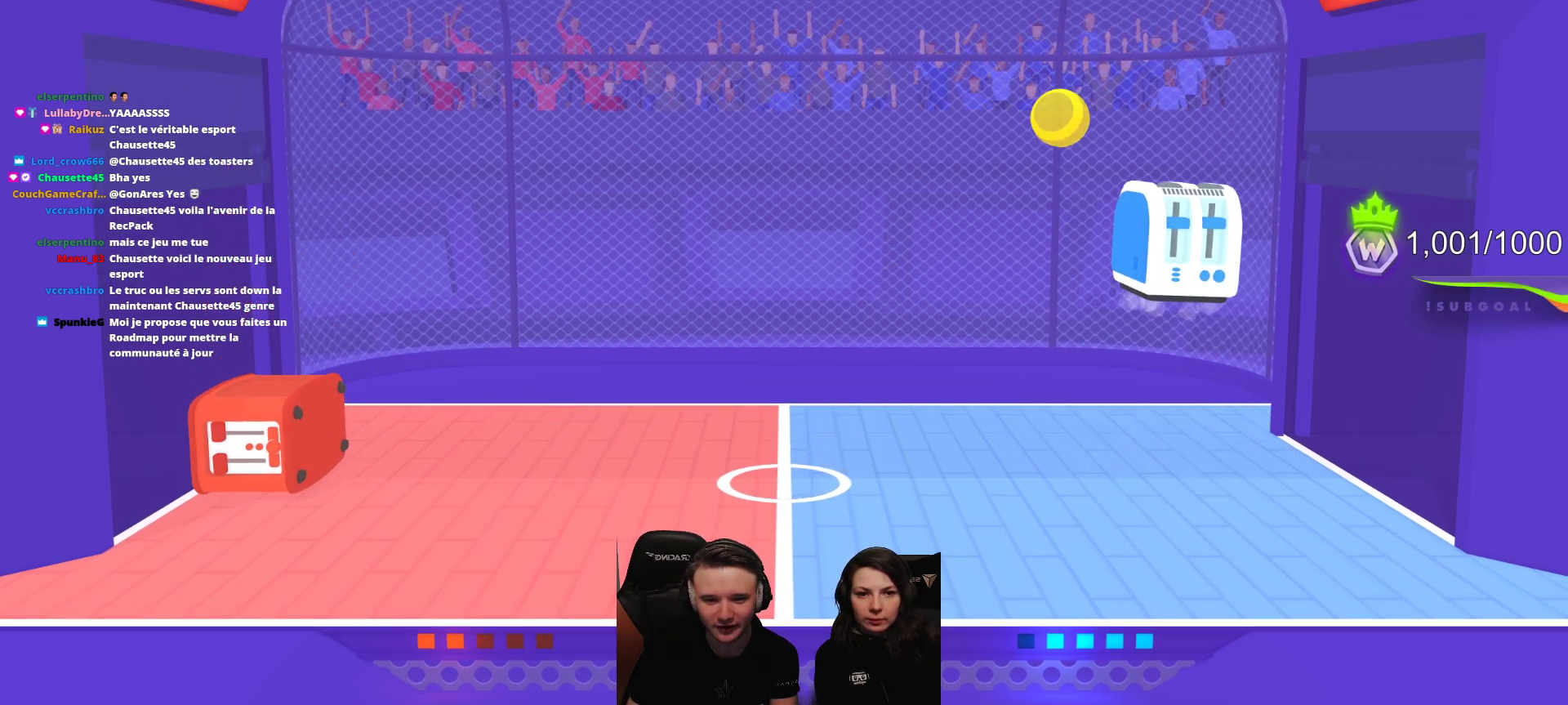
{"buttons": [], "left_stick": "center", "events": [[33, "R2", "down"], [200, "R2", "up"], [283, "R2", "down"], [433, "R2", "up"]]}
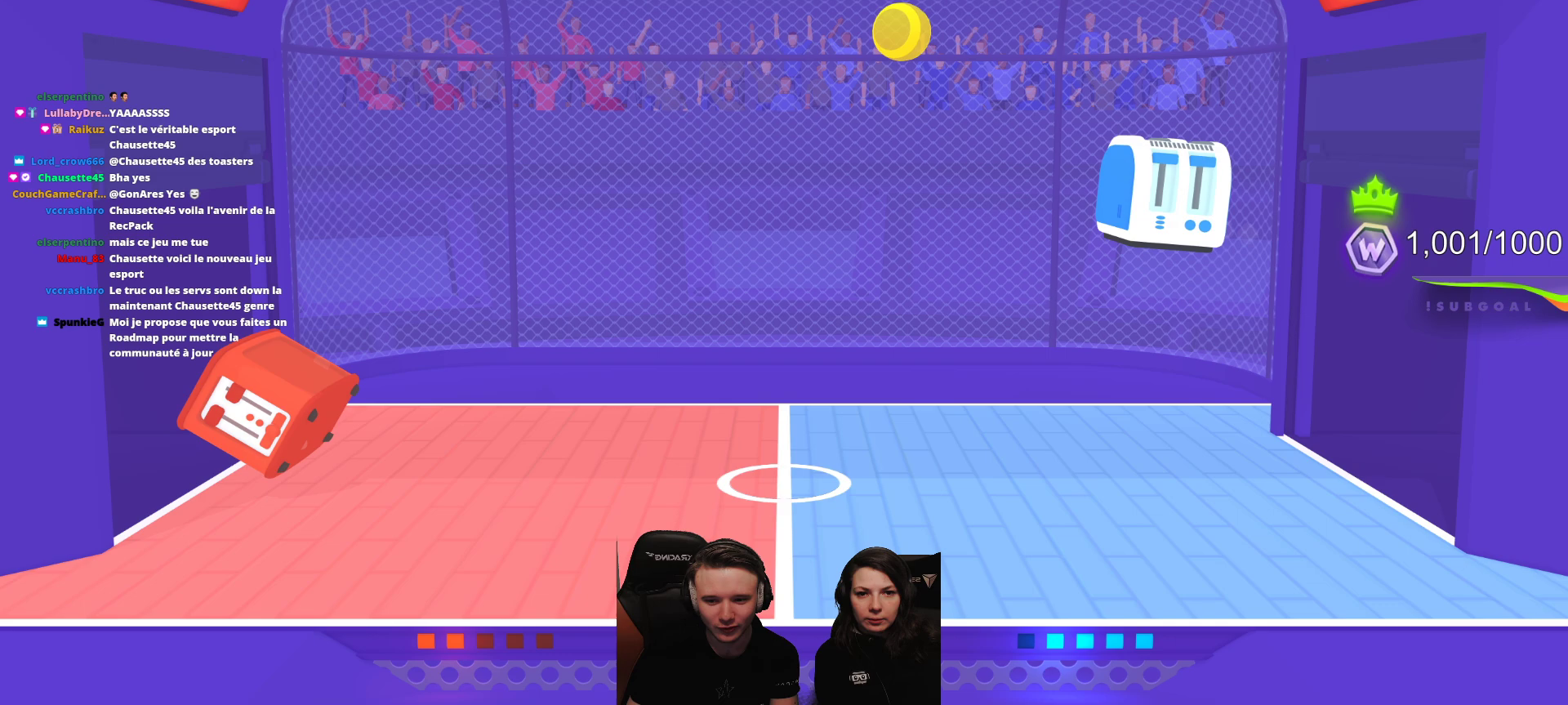
{"buttons": ["L2", "R2"], "left_stick": "center", "events": [[400, "L2", "down"], [400, "R2", "down"]]}
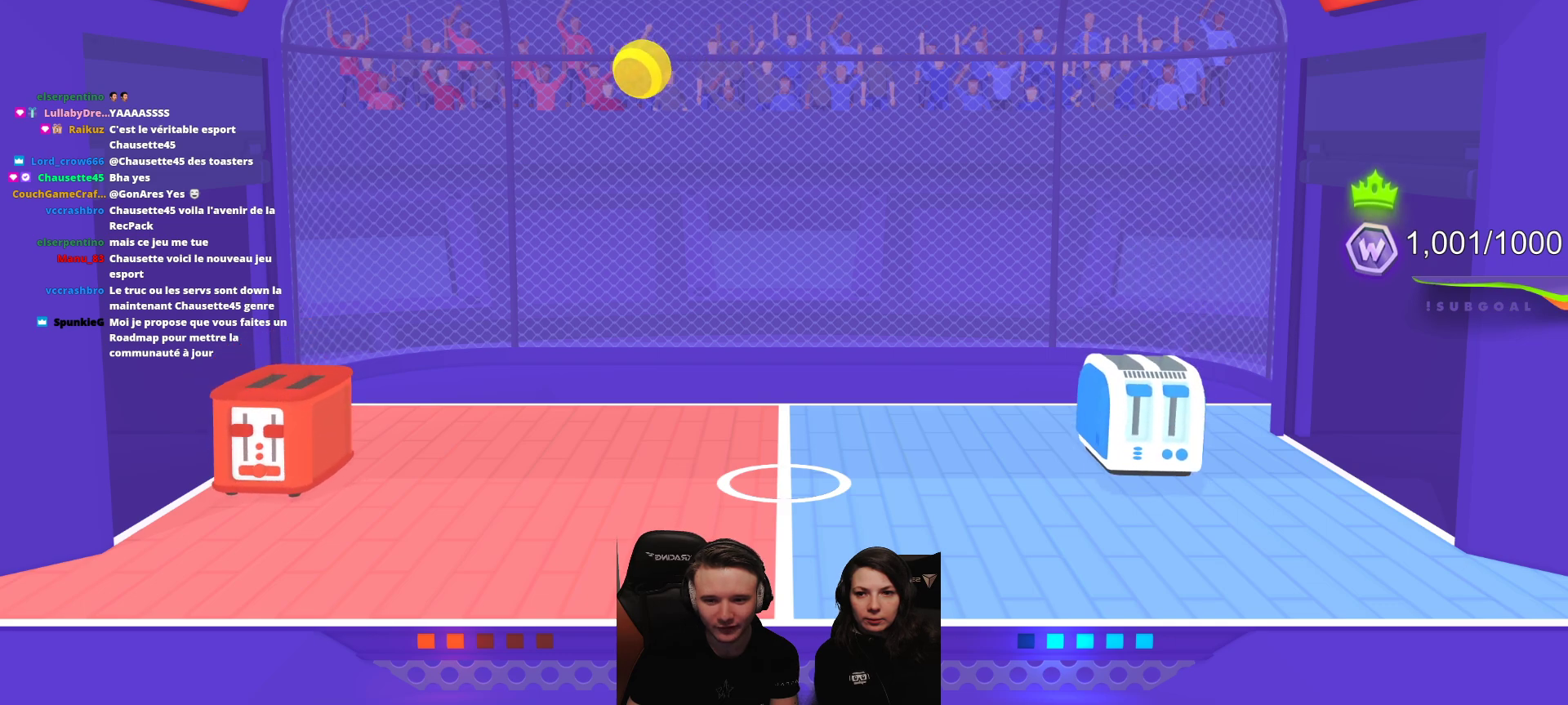
{"buttons": ["L2", "R2"], "left_stick": "center", "events": []}
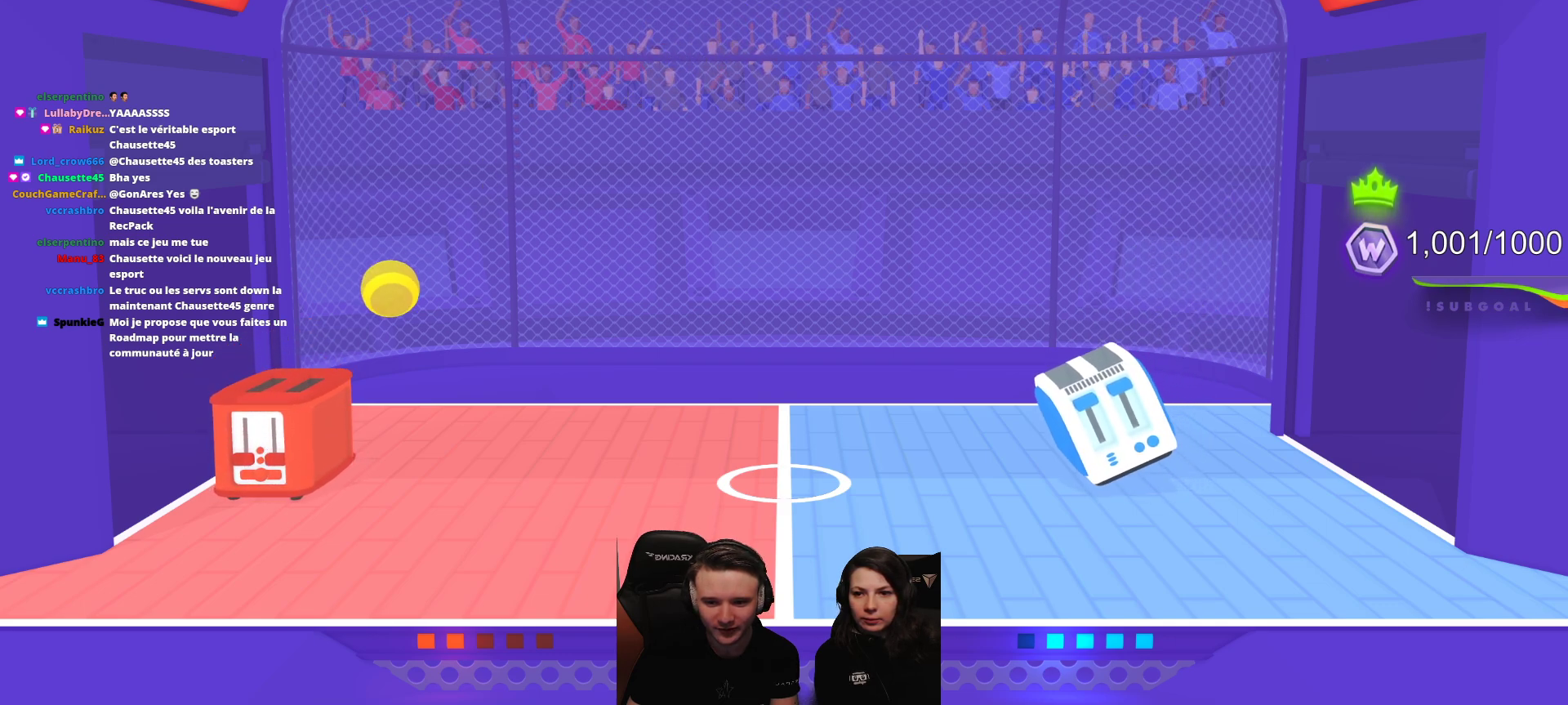
{"buttons": [], "left_stick": "center", "events": [[33, "L2", "up"], [33, "R2", "up"]]}
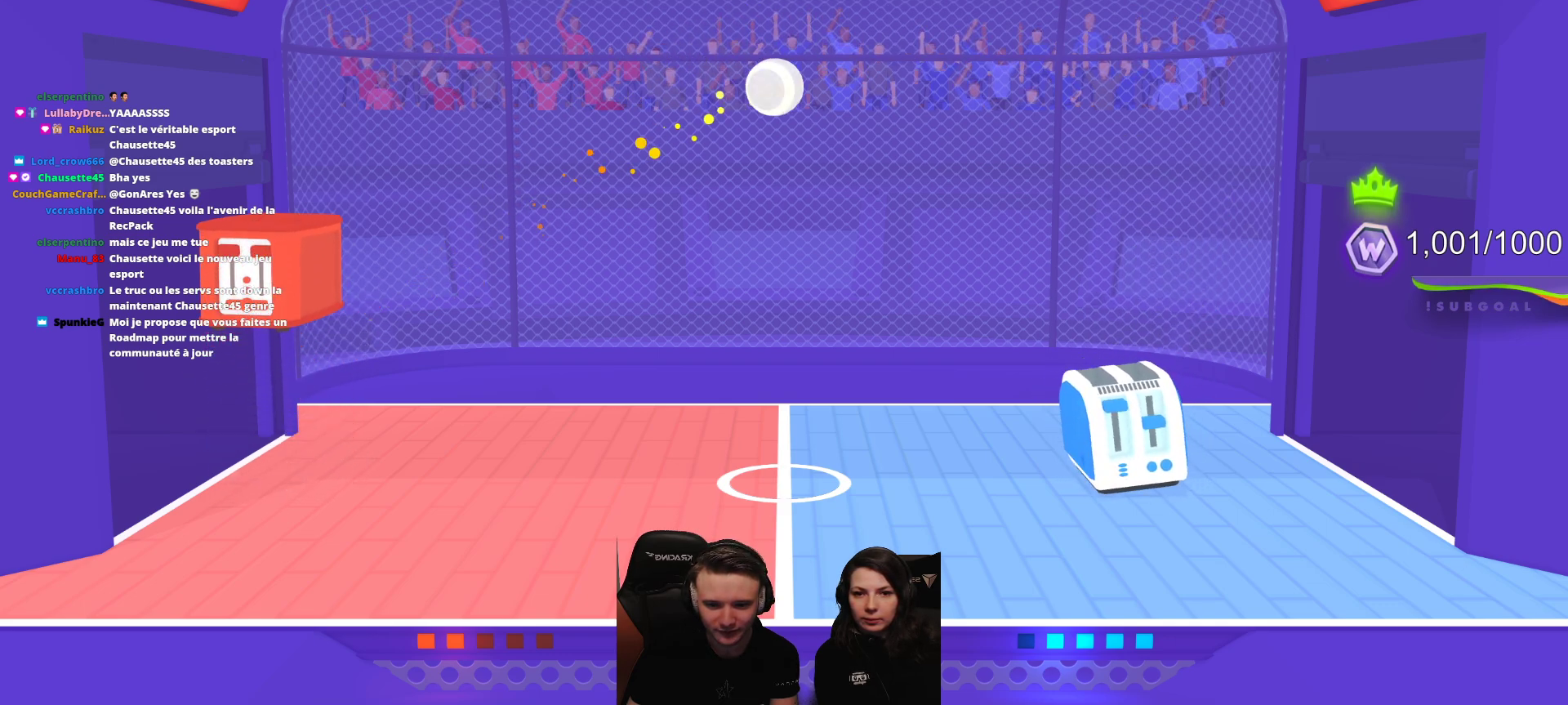
{"buttons": [], "left_stick": "center", "events": []}
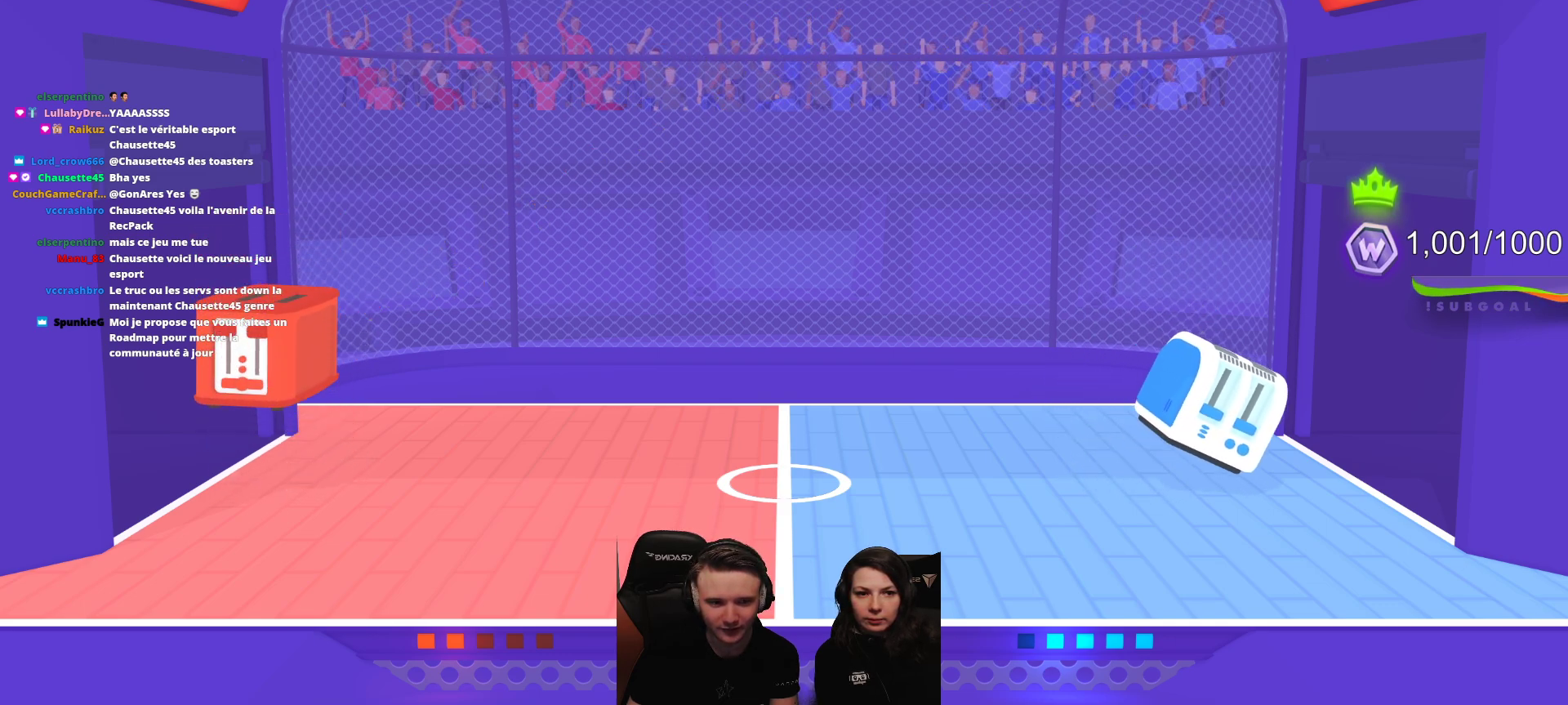
{"buttons": ["L2", "R2"], "left_stick": "center", "events": [[317, "R2", "down"], [367, "L2", "down"]]}
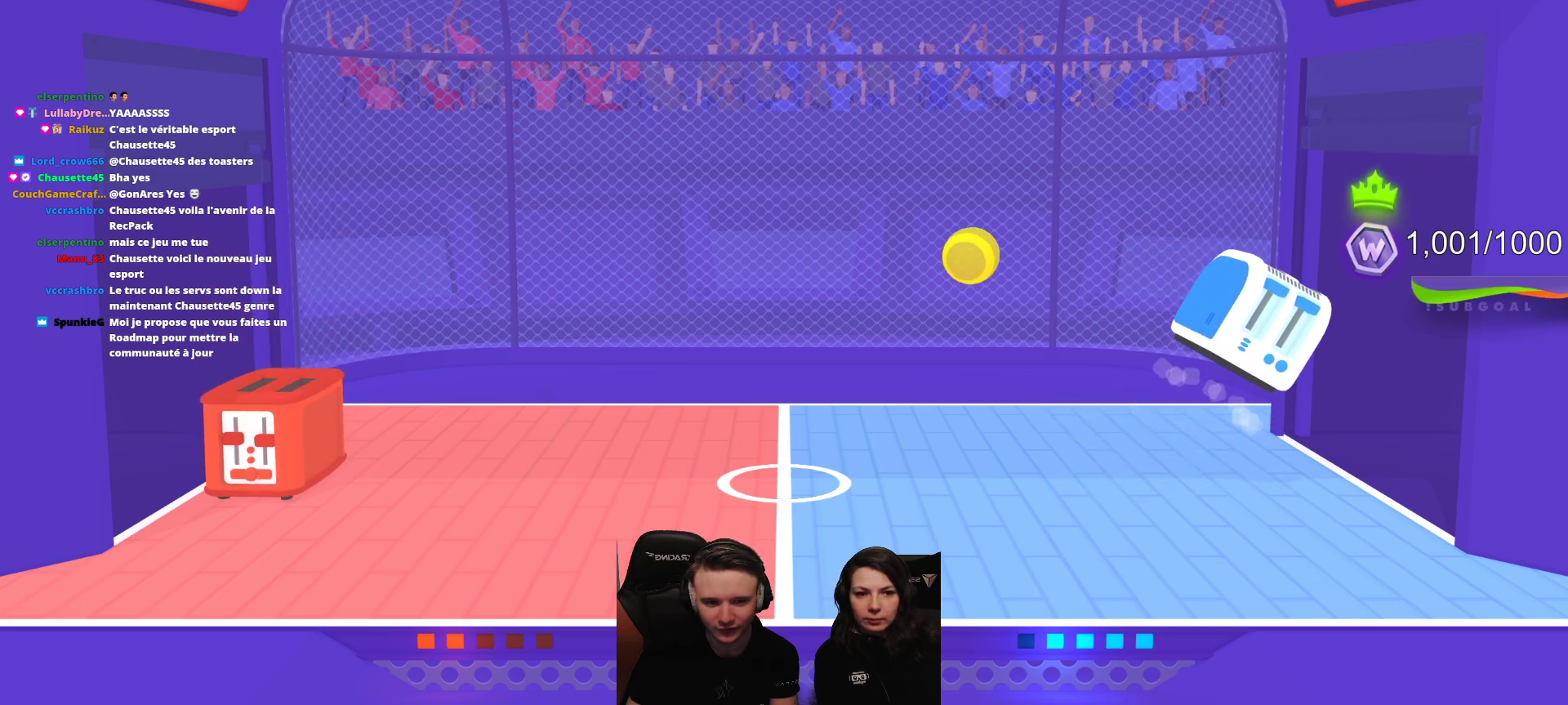
{"buttons": ["L2", "R2"], "left_stick": "center", "events": [[267, "L2", "up"], [283, "R2", "up"], [400, "R2", "down"], [417, "L2", "down"]]}
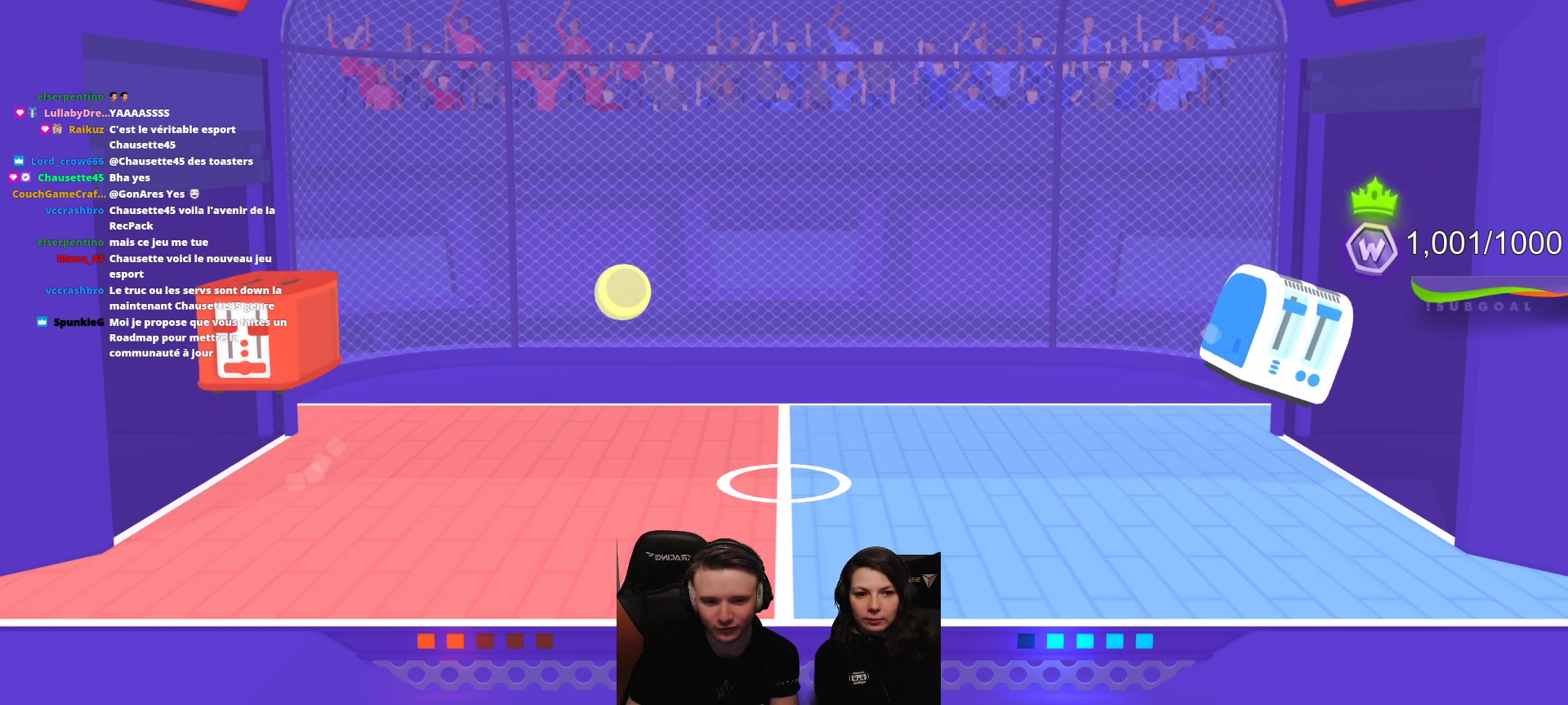
{"buttons": [], "left_stick": "center", "events": [[183, "L2", "up"], [200, "R2", "up"]]}